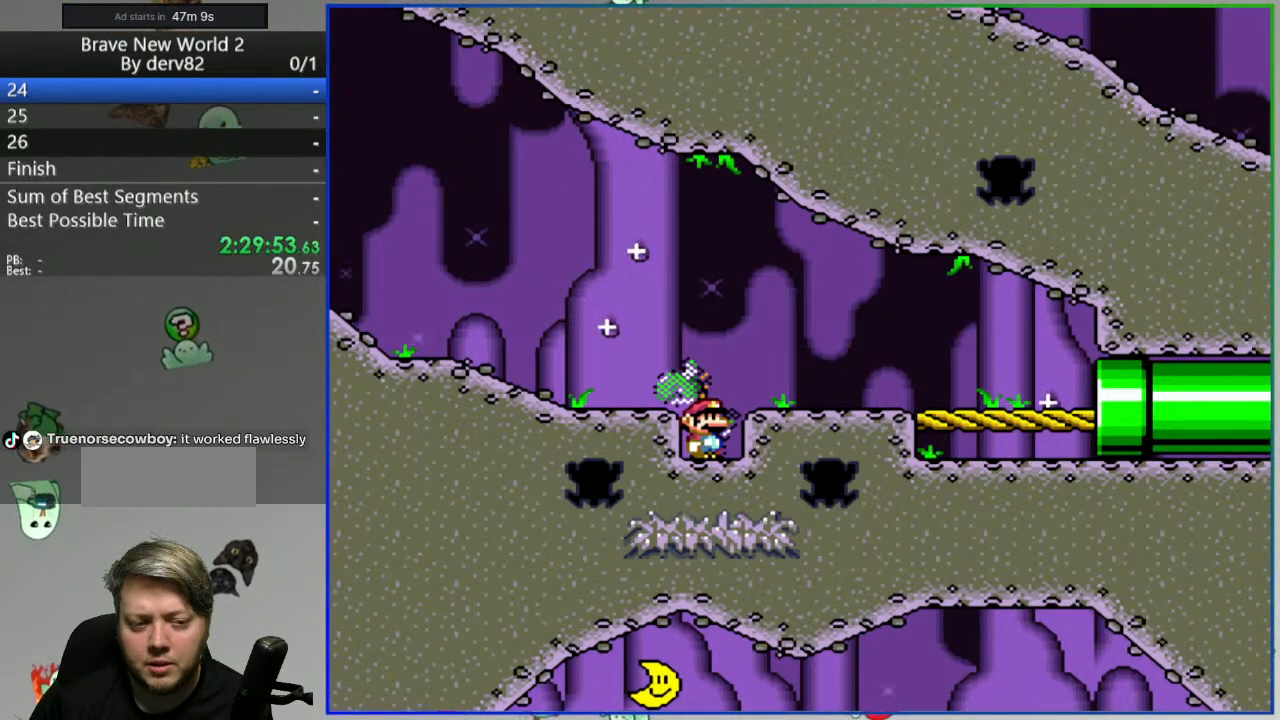
Gameplay with a controller (Nintendo layout); each line is a JSON object with the inputs held at the frame after it (dt_ms = milliseconds from this image to that frame). "events" lists button and stick changes between this image and that frame as [ms after this image, input, new state], when the widget could be followed in between. Not read: L3 R3 START.
{"dt_ms": 500, "buttons": ["B", "DPAD_LEFT"], "events": [[450, "B", "down"], [500, "DPAD_LEFT", "down"]]}
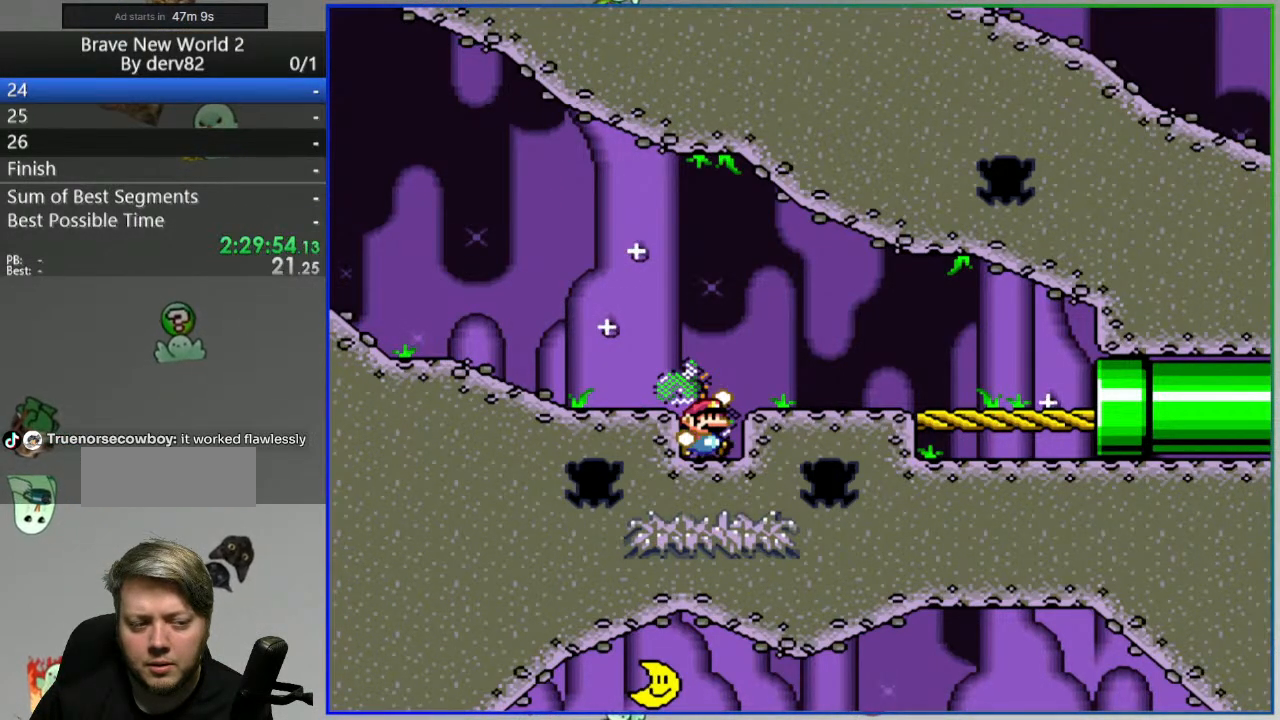
{"dt_ms": 500, "buttons": [], "events": [[50, "B", "up"], [467, "DPAD_LEFT", "up"]]}
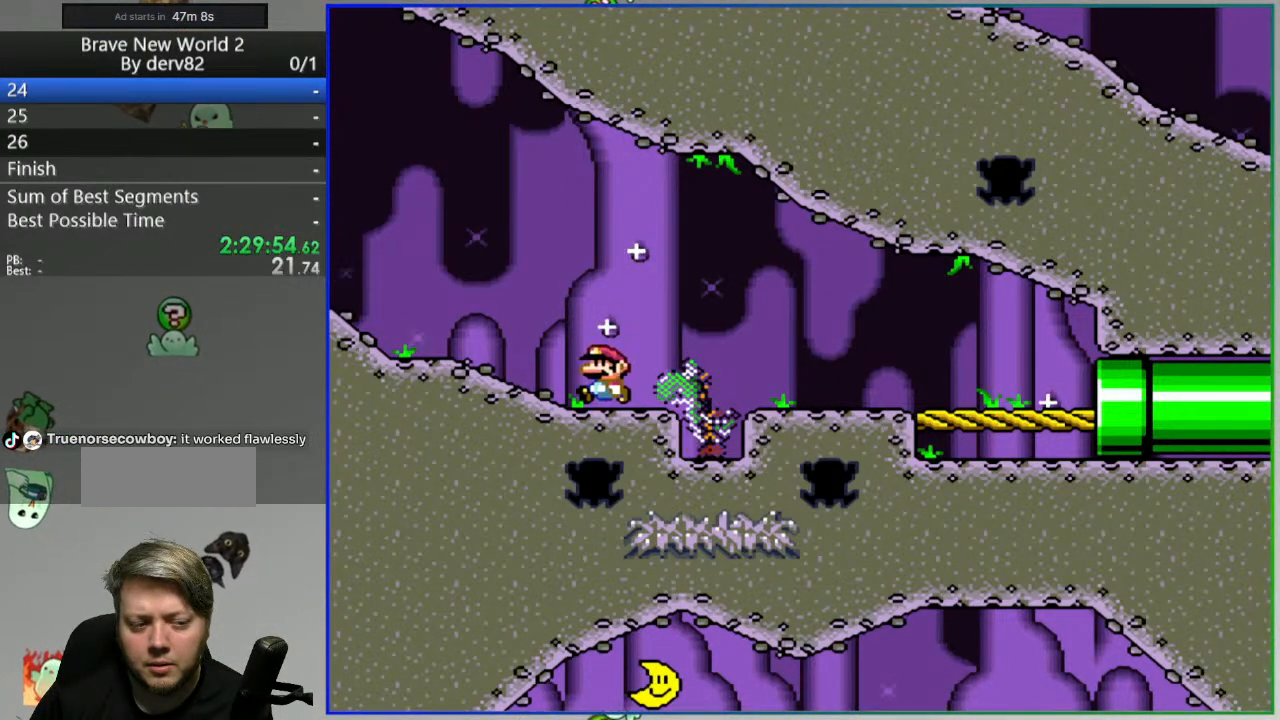
{"dt_ms": 500, "buttons": [], "events": []}
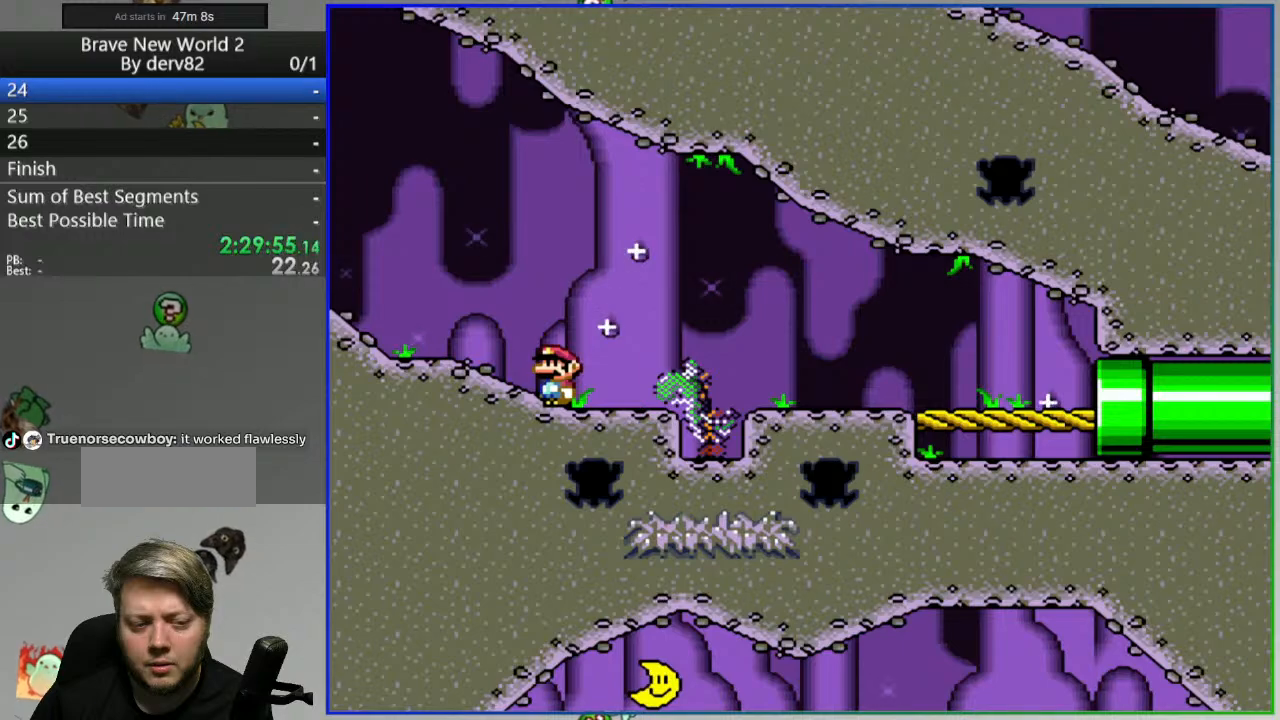
{"dt_ms": 1000, "buttons": ["DPAD_RIGHT"], "events": [[200, "DPAD_RIGHT", "down"], [450, "B", "down"], [517, "Y", "down"], [650, "B", "up"], [717, "Y", "up"]]}
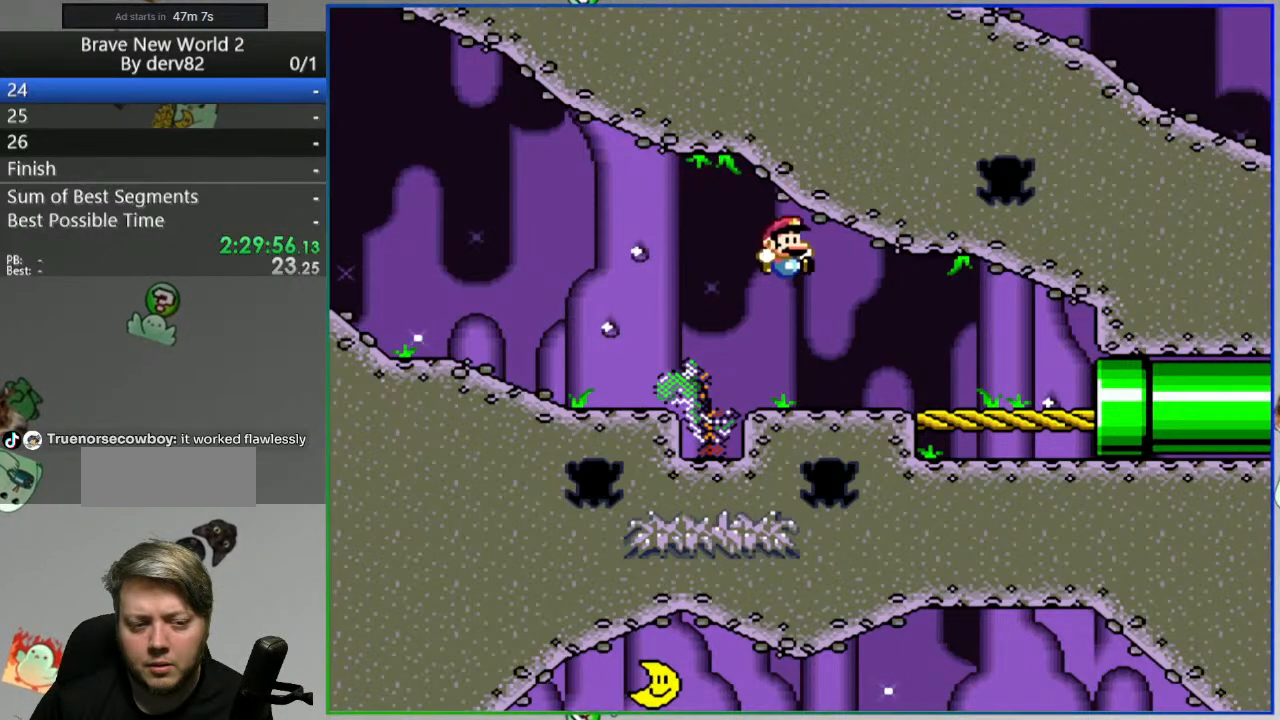
{"dt_ms": 500, "buttons": ["DPAD_LEFT"], "events": [[250, "DPAD_RIGHT", "up"], [400, "DPAD_LEFT", "down"]]}
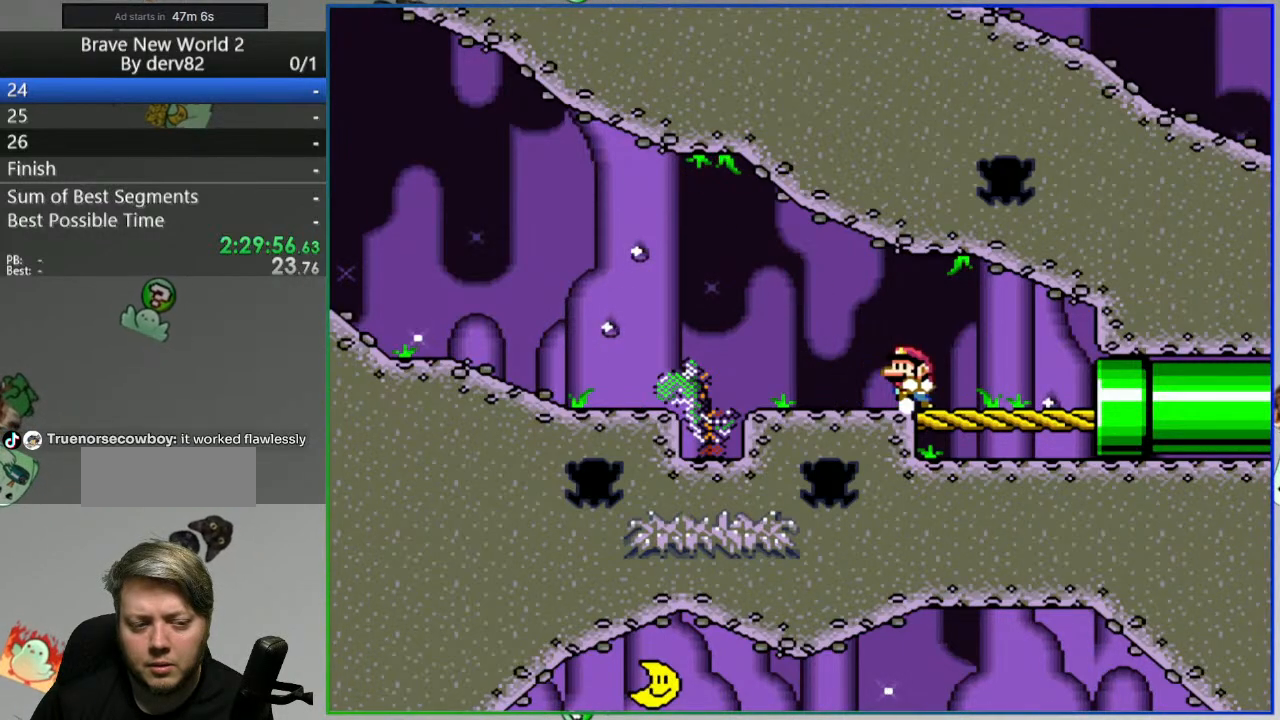
{"dt_ms": 500, "buttons": ["A"], "events": [[167, "DPAD_LEFT", "up"], [317, "DPAD_RIGHT", "down"], [383, "DPAD_RIGHT", "up"], [467, "A", "down"]]}
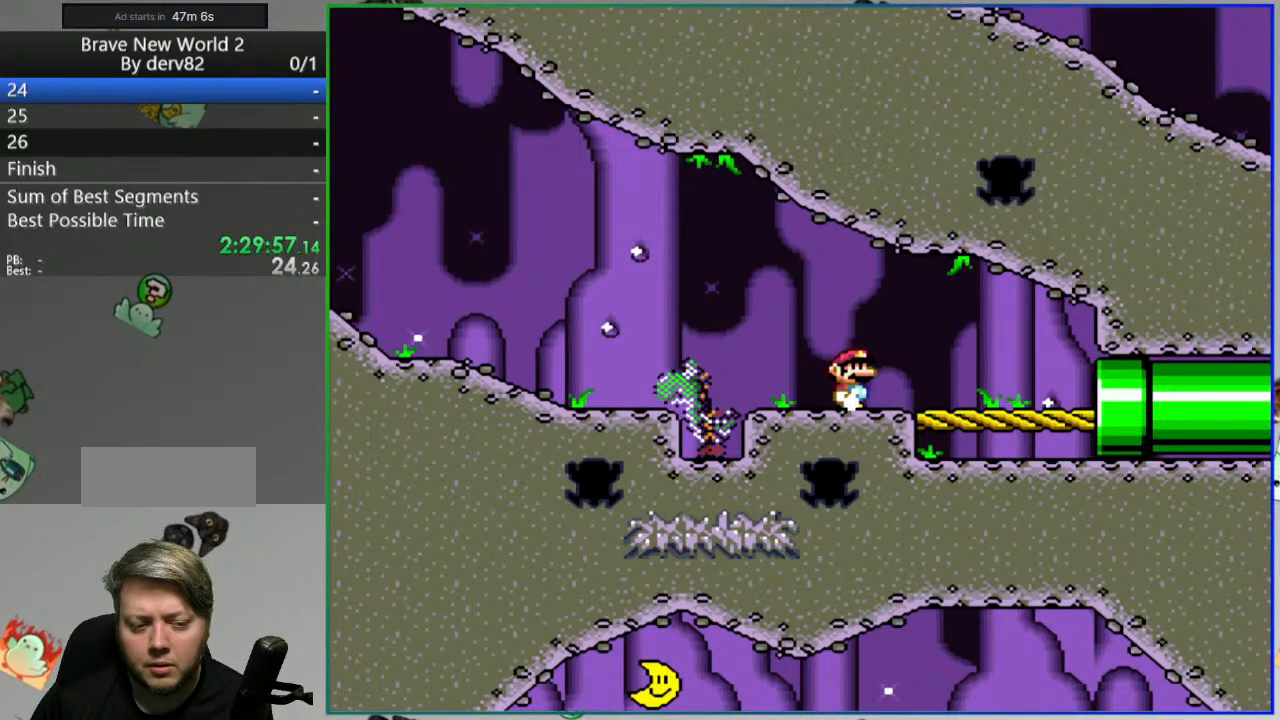
{"dt_ms": 500, "buttons": [], "events": [[67, "A", "up"]]}
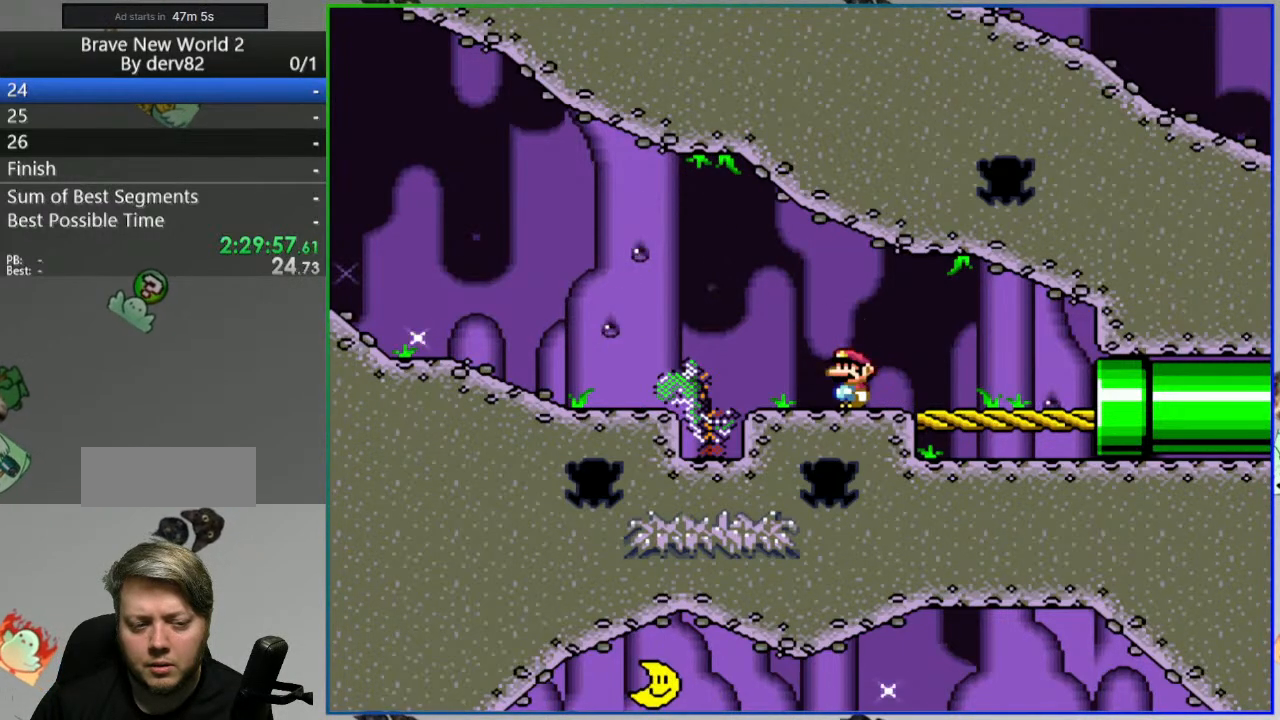
{"dt_ms": 500, "buttons": ["Y", "DPAD_LEFT"], "events": [[367, "DPAD_LEFT", "down"], [467, "Y", "down"]]}
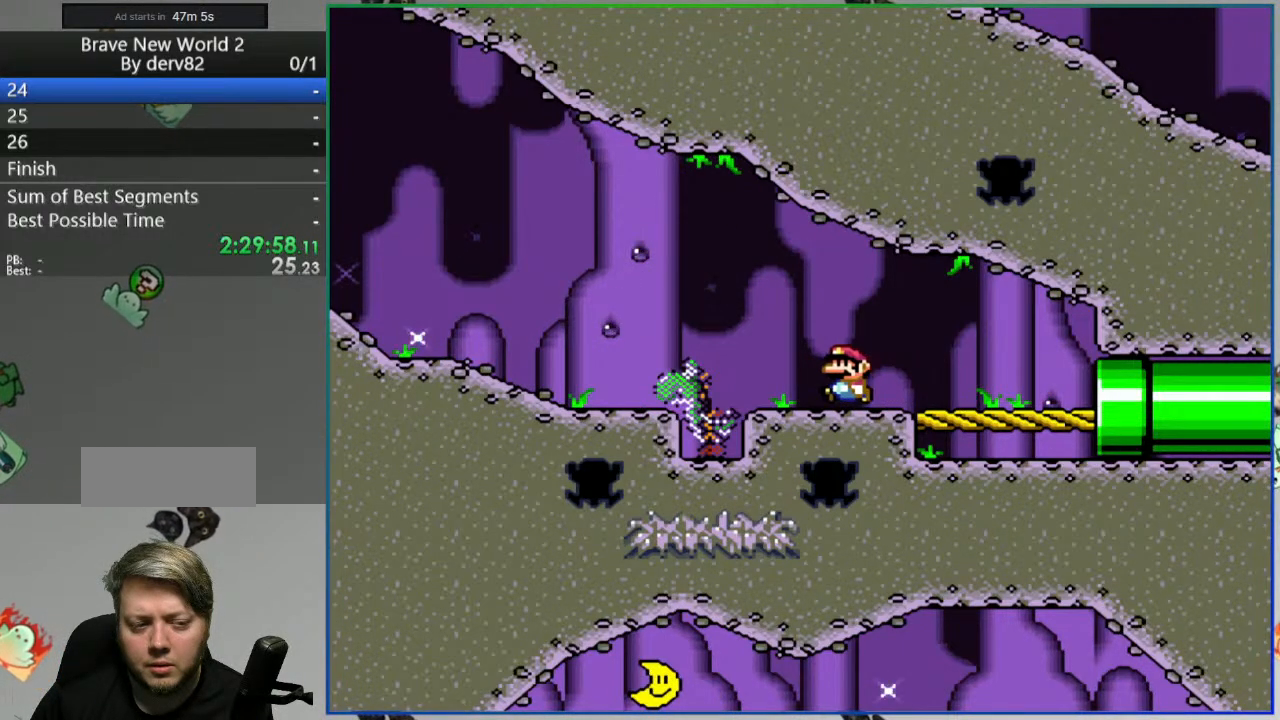
{"dt_ms": 500, "buttons": ["Y"], "events": [[317, "DPAD_LEFT", "up"], [367, "DPAD_RIGHT", "down"], [483, "DPAD_RIGHT", "up"]]}
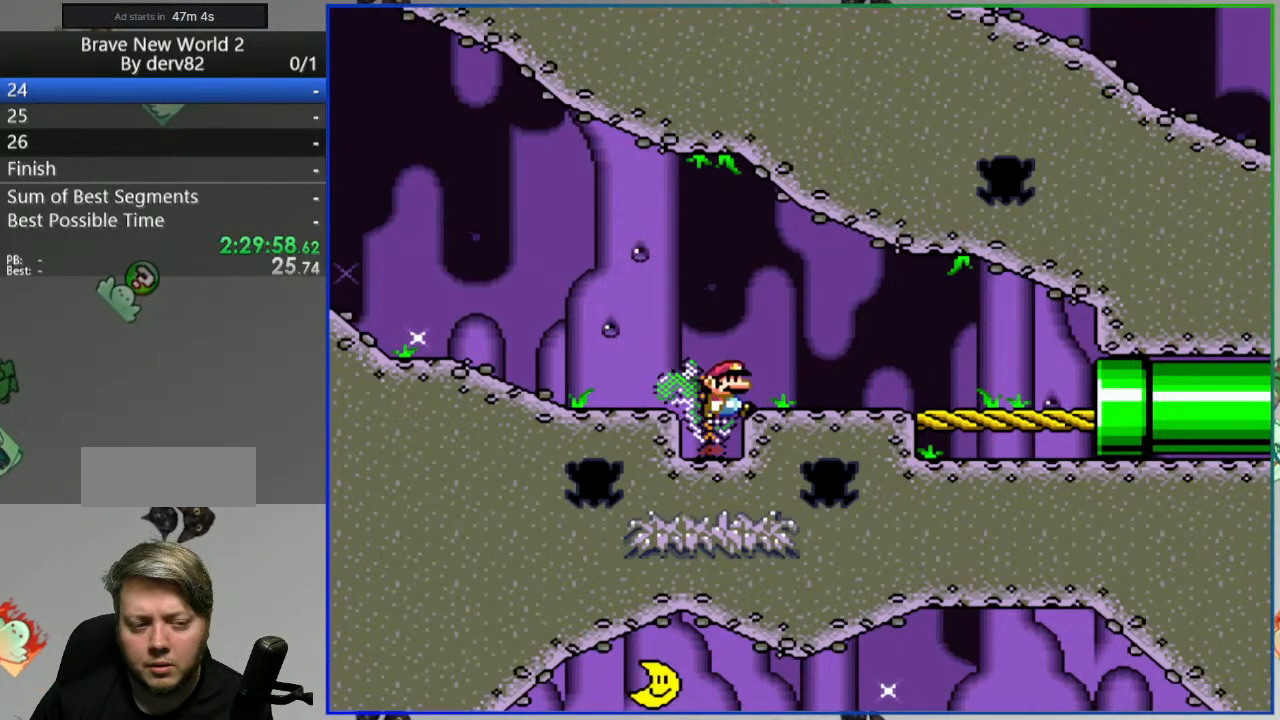
{"dt_ms": 500, "buttons": ["A", "Y", "DPAD_RIGHT"], "events": [[167, "DPAD_RIGHT", "down"], [467, "A", "down"]]}
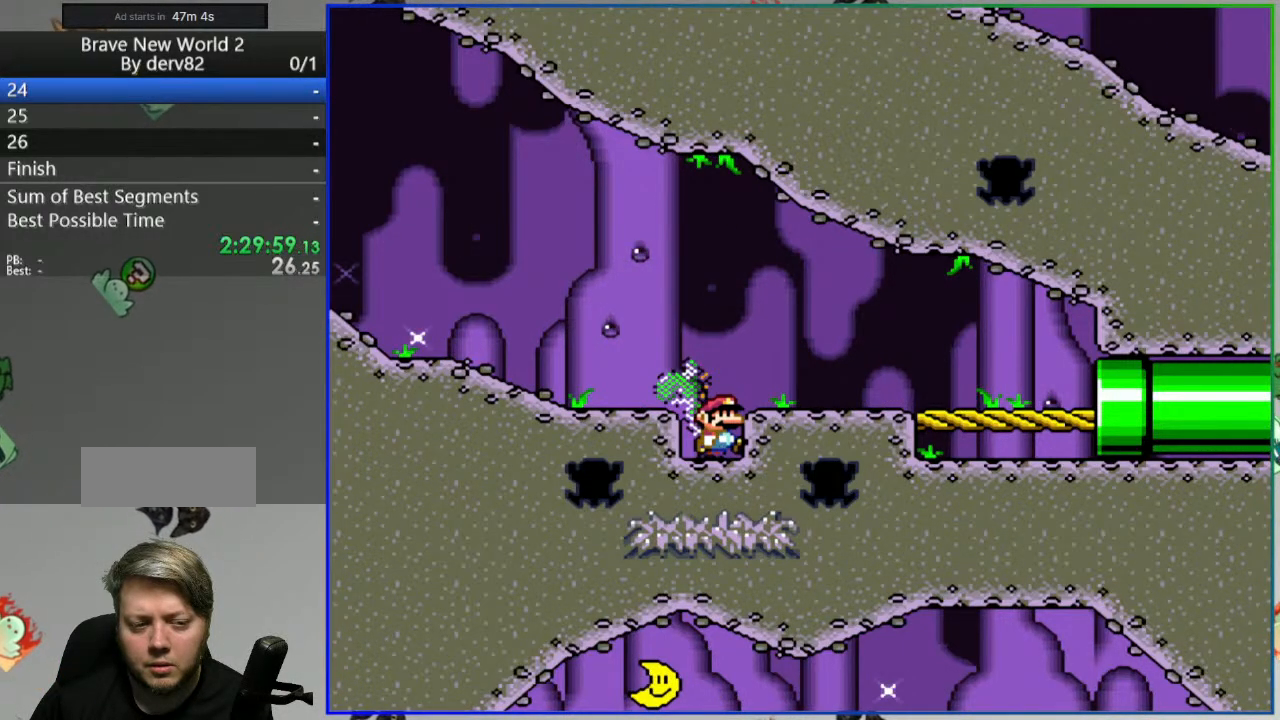
{"dt_ms": 500, "buttons": ["Y"], "events": [[100, "A", "up"], [400, "DPAD_RIGHT", "up"]]}
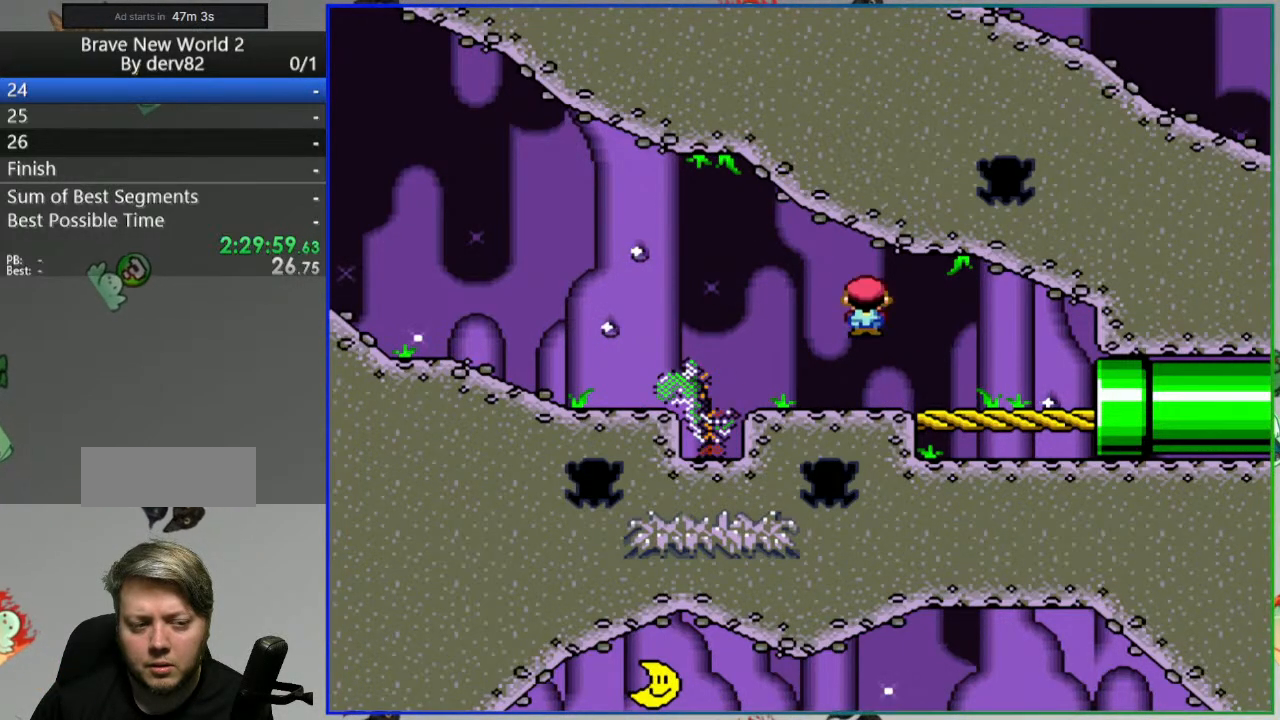
{"dt_ms": 500, "buttons": ["Y", "DPAD_LEFT"], "events": [[33, "DPAD_LEFT", "down"]]}
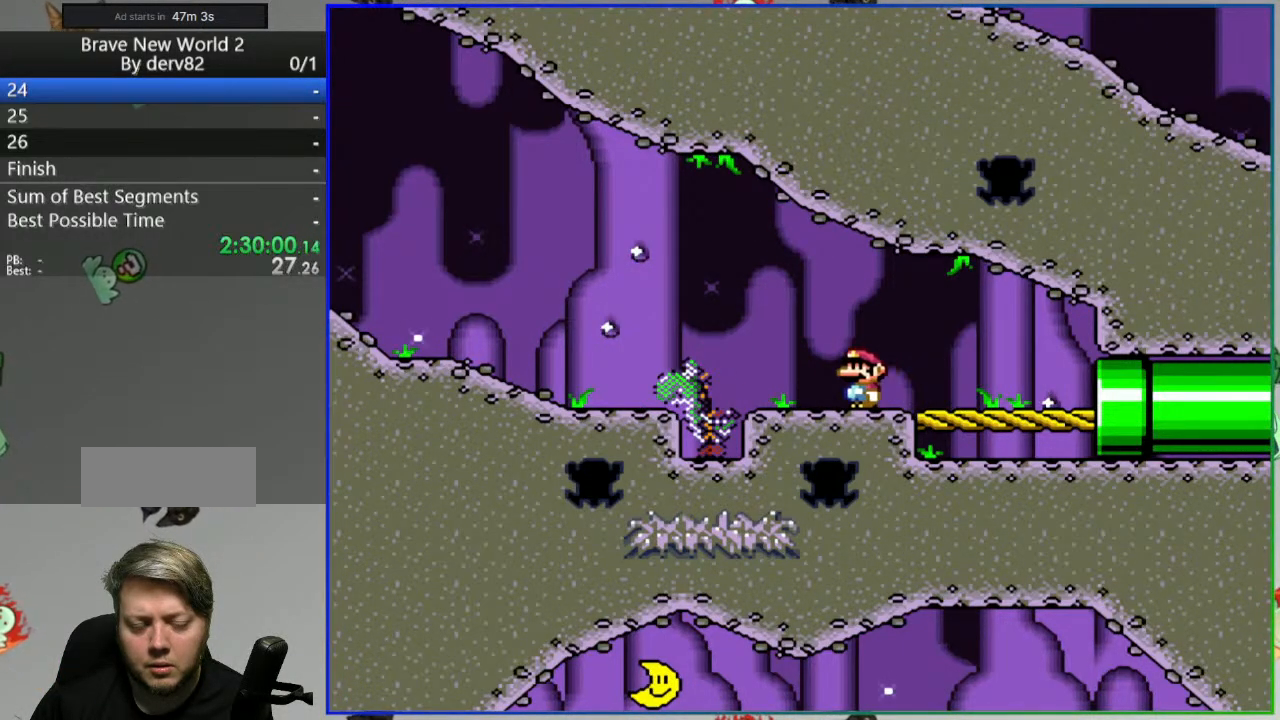
{"dt_ms": 500, "buttons": ["B", "Y", "DPAD_RIGHT"], "events": [[183, "DPAD_LEFT", "up"], [300, "DPAD_RIGHT", "down"], [467, "B", "down"]]}
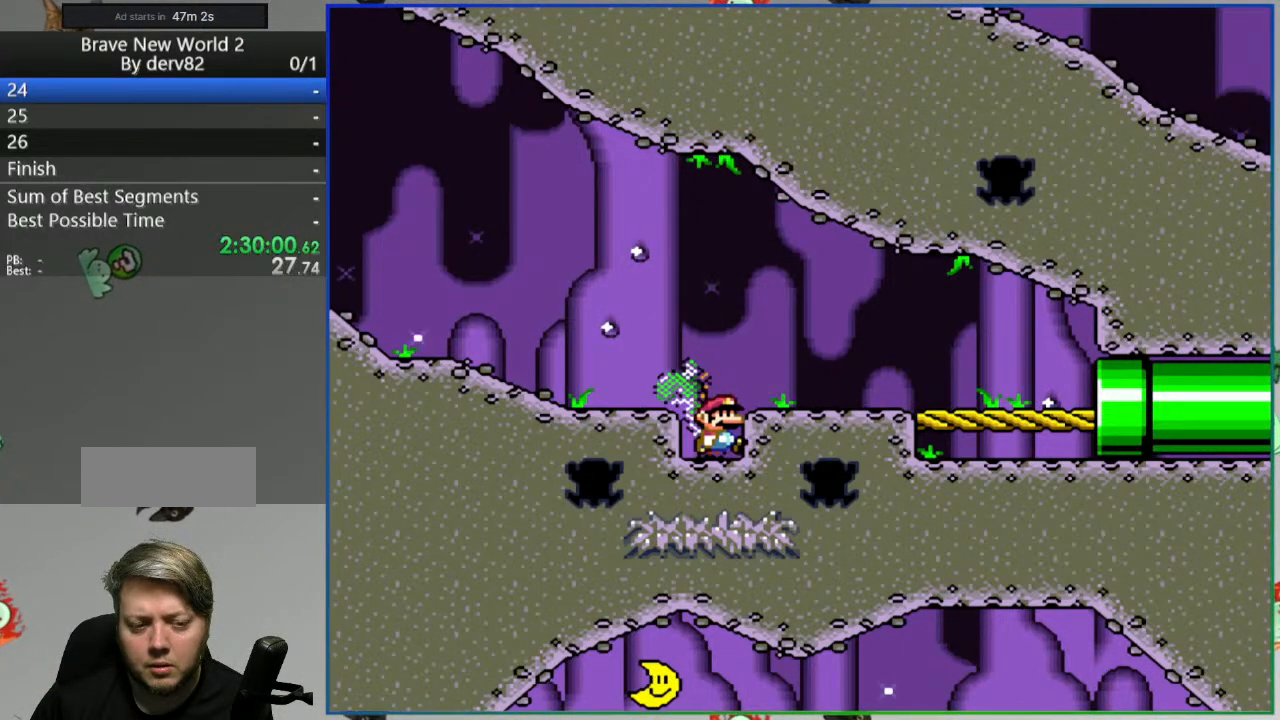
{"dt_ms": 500, "buttons": ["Y", "DPAD_RIGHT"], "events": [[83, "B", "up"]]}
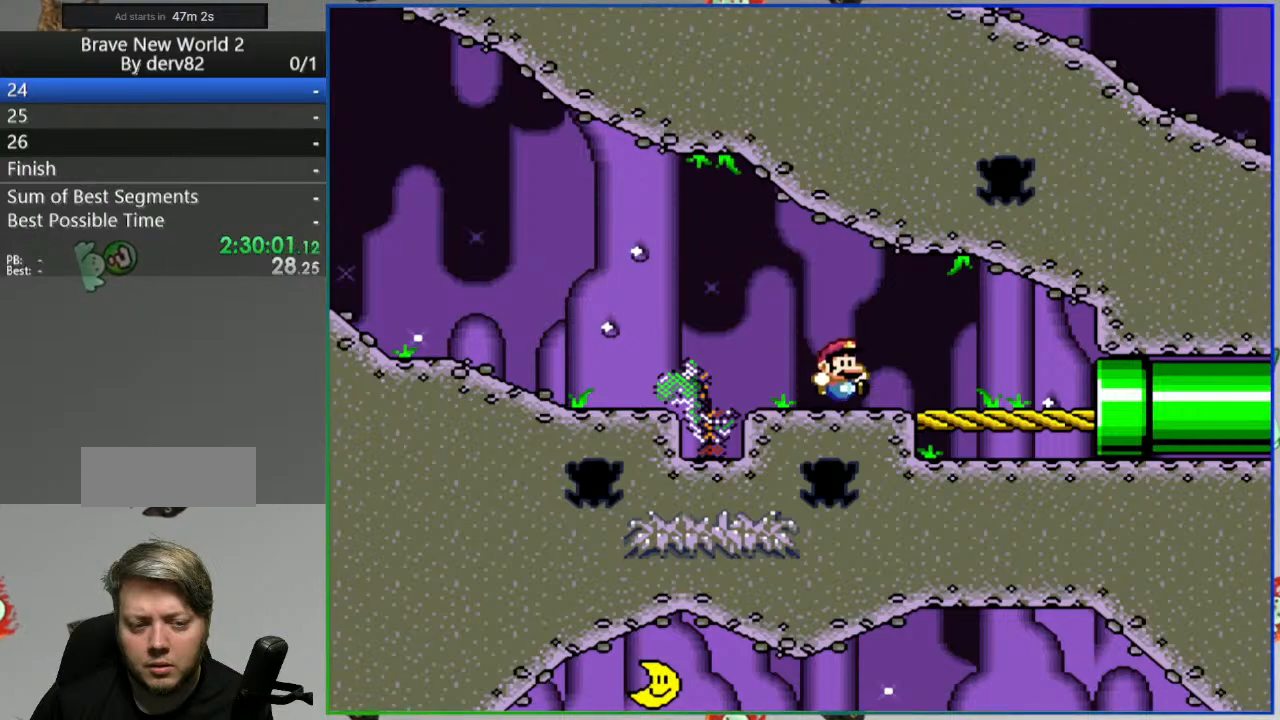
{"dt_ms": 500, "buttons": ["DPAD_RIGHT"], "events": [[300, "Y", "up"]]}
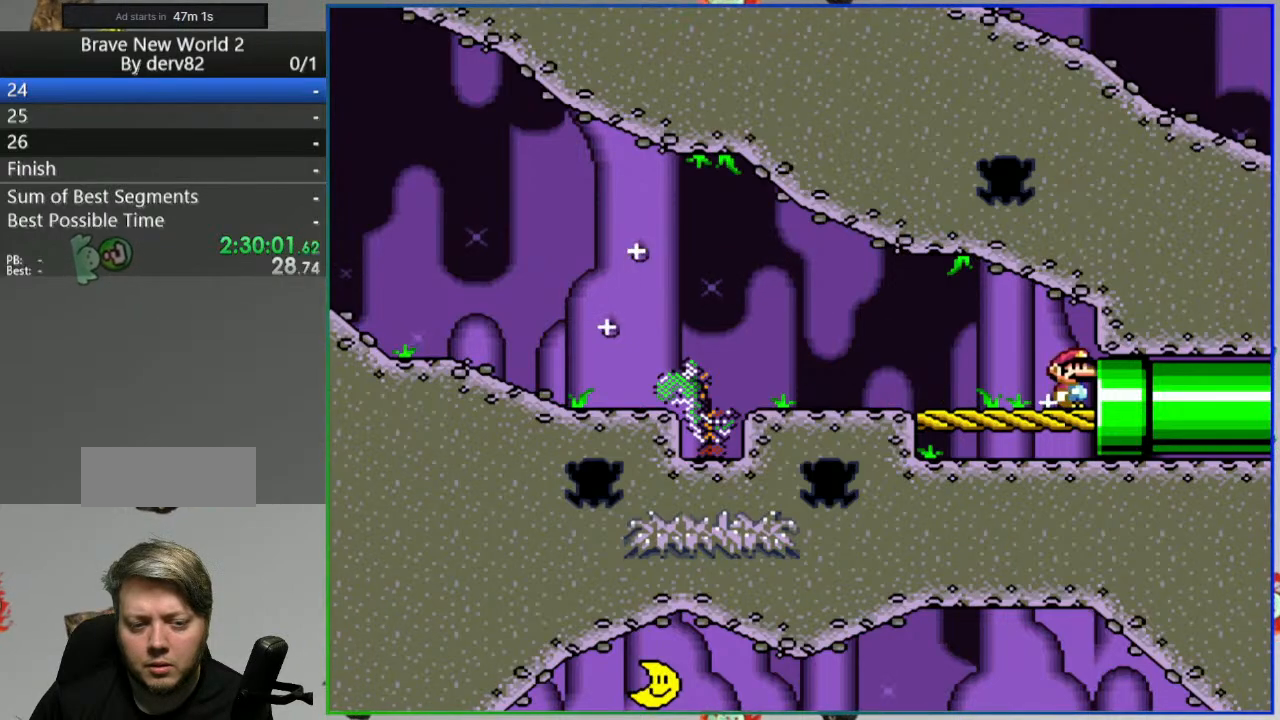
{"dt_ms": 500, "buttons": ["DPAD_RIGHT"], "events": [[250, "A", "down"], [317, "A", "up"]]}
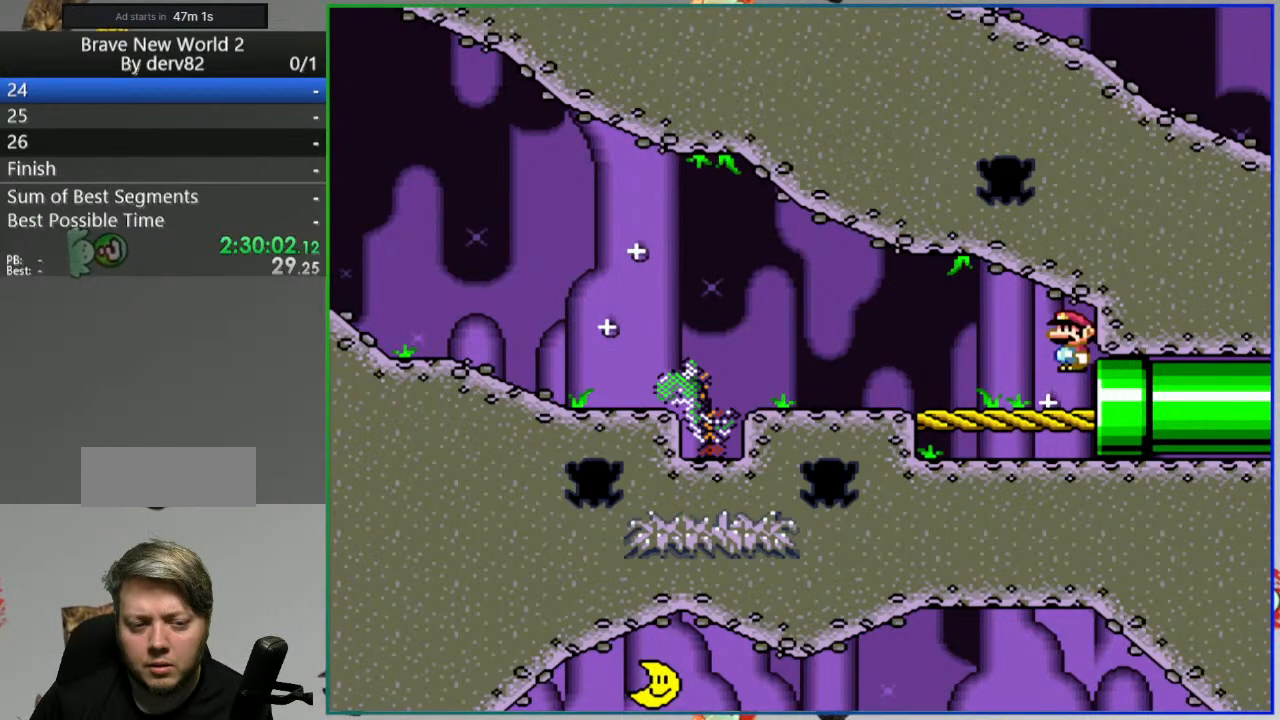
{"dt_ms": 500, "buttons": ["Y", "DPAD_LEFT"], "events": [[333, "DPAD_RIGHT", "up"], [333, "Y", "down"], [400, "DPAD_LEFT", "down"]]}
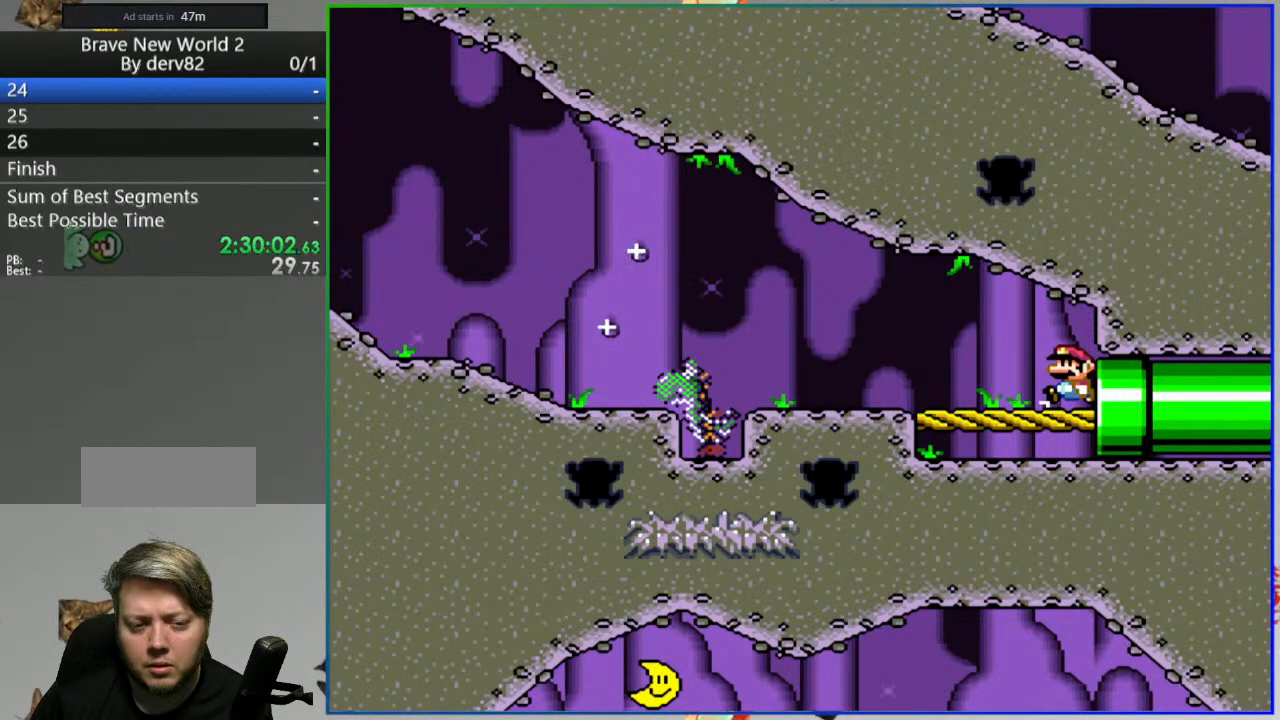
{"dt_ms": 500, "buttons": ["Y", "DPAD_LEFT"], "events": [[300, "B", "down"], [400, "B", "up"]]}
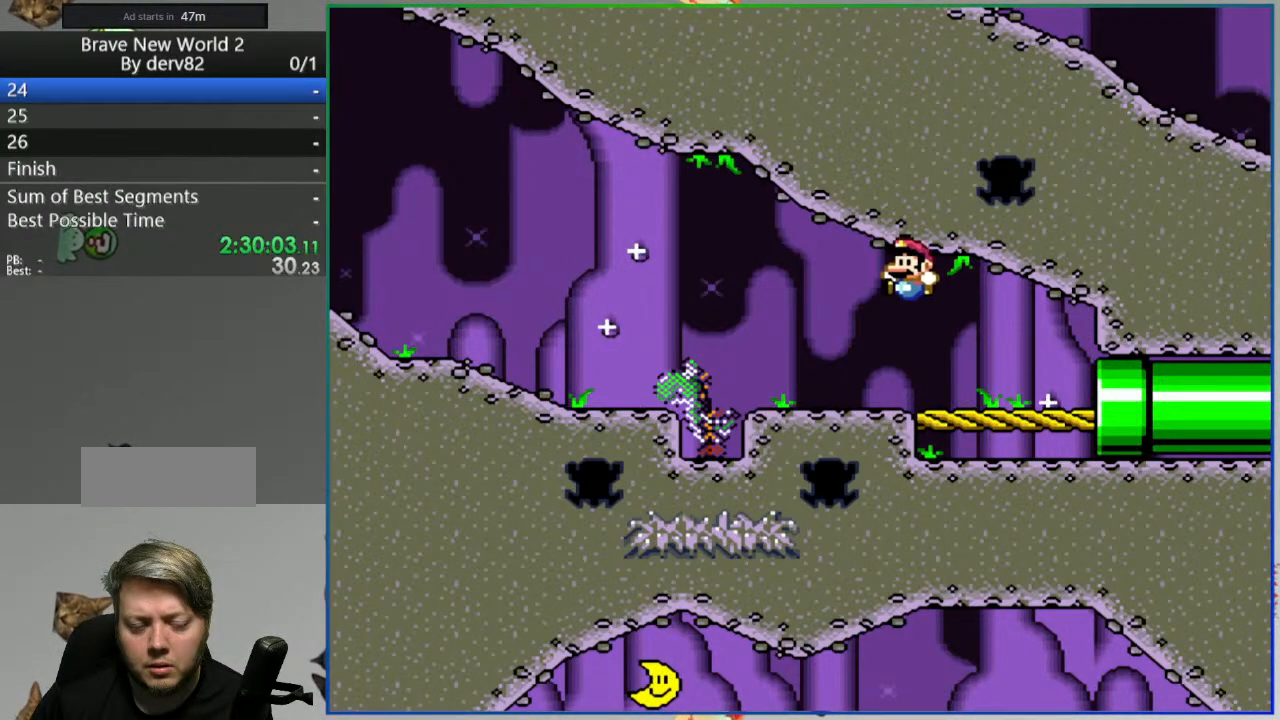
{"dt_ms": 500, "buttons": ["DPAD_RIGHT"], "events": [[367, "DPAD_LEFT", "up"], [367, "Y", "up"], [450, "DPAD_RIGHT", "down"]]}
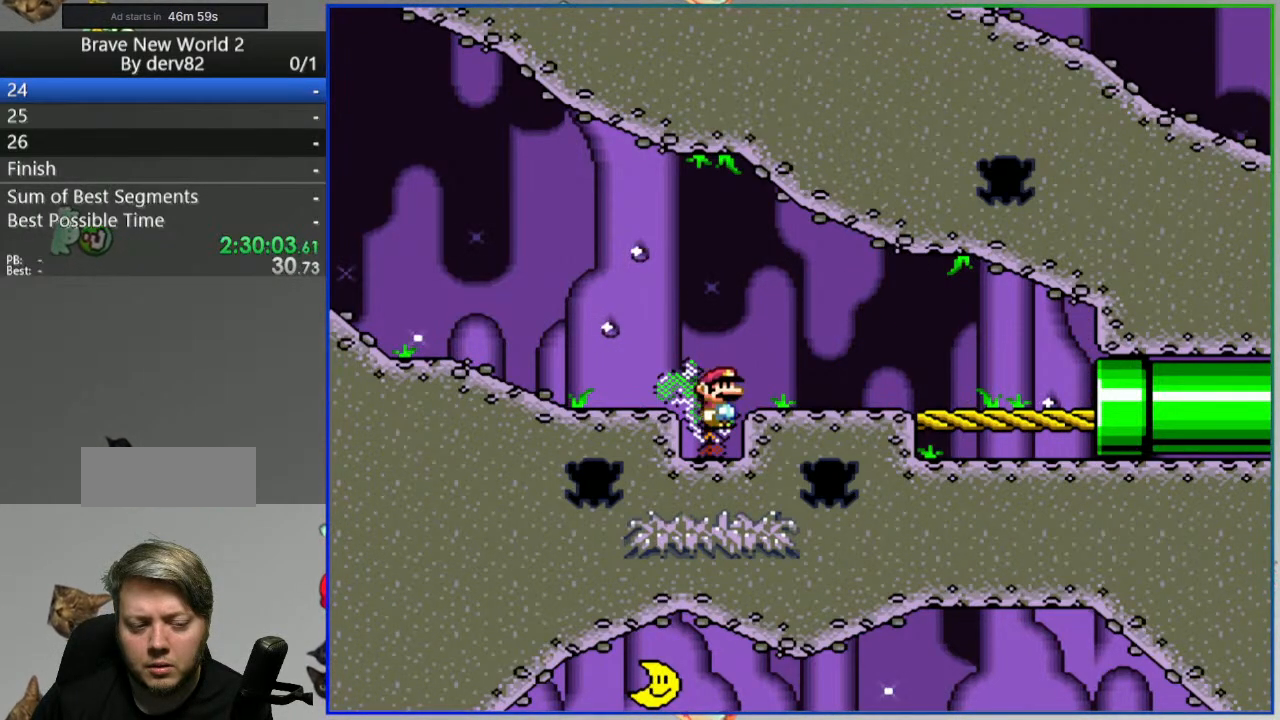
{"dt_ms": 500, "buttons": [], "events": [[83, "DPAD_RIGHT", "up"]]}
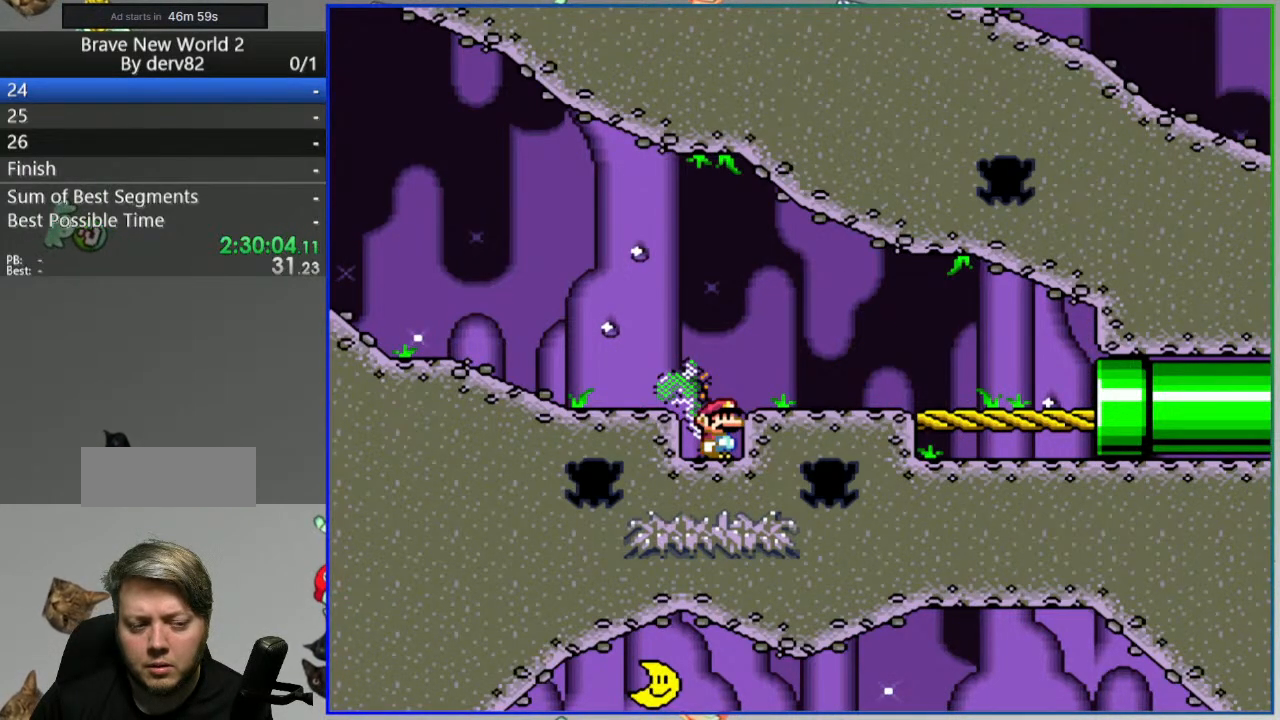
{"dt_ms": 500, "buttons": ["Y", "DPAD_LEFT"], "events": [[100, "DPAD_LEFT", "down"], [150, "B", "down"], [150, "Y", "down"], [333, "B", "up"]]}
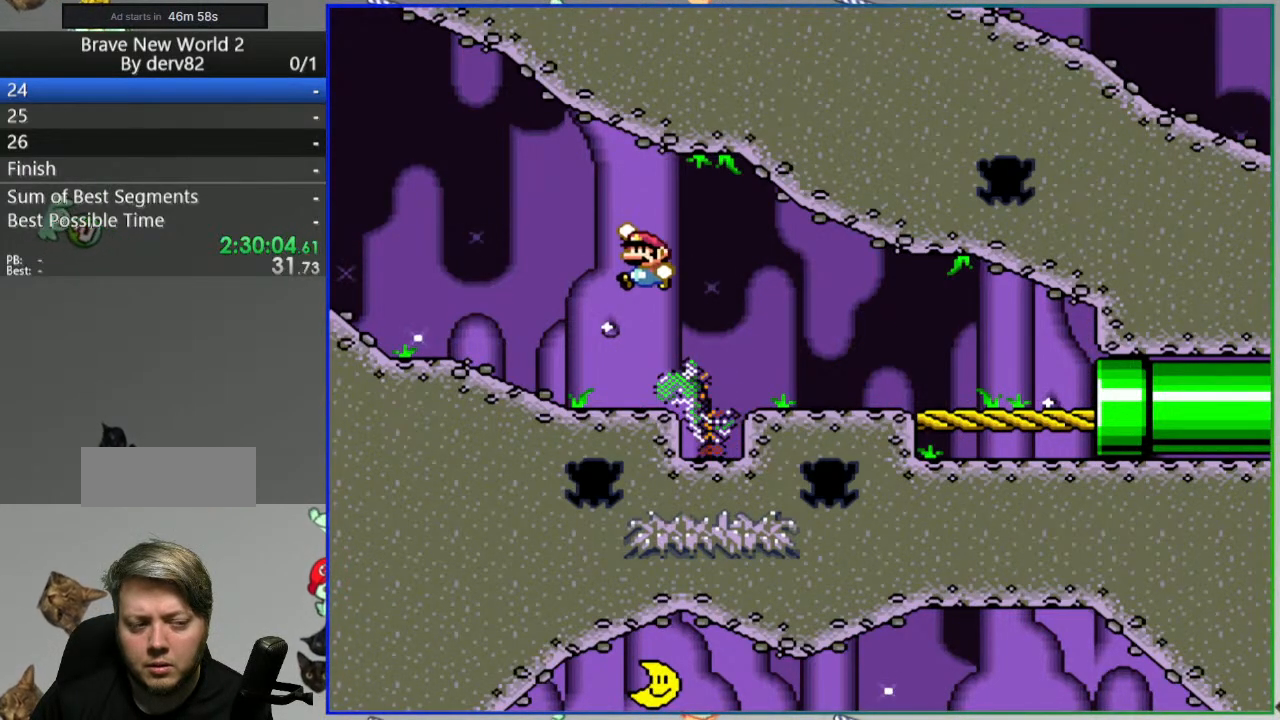
{"dt_ms": 500, "buttons": ["Y"], "events": [[300, "DPAD_LEFT", "up"]]}
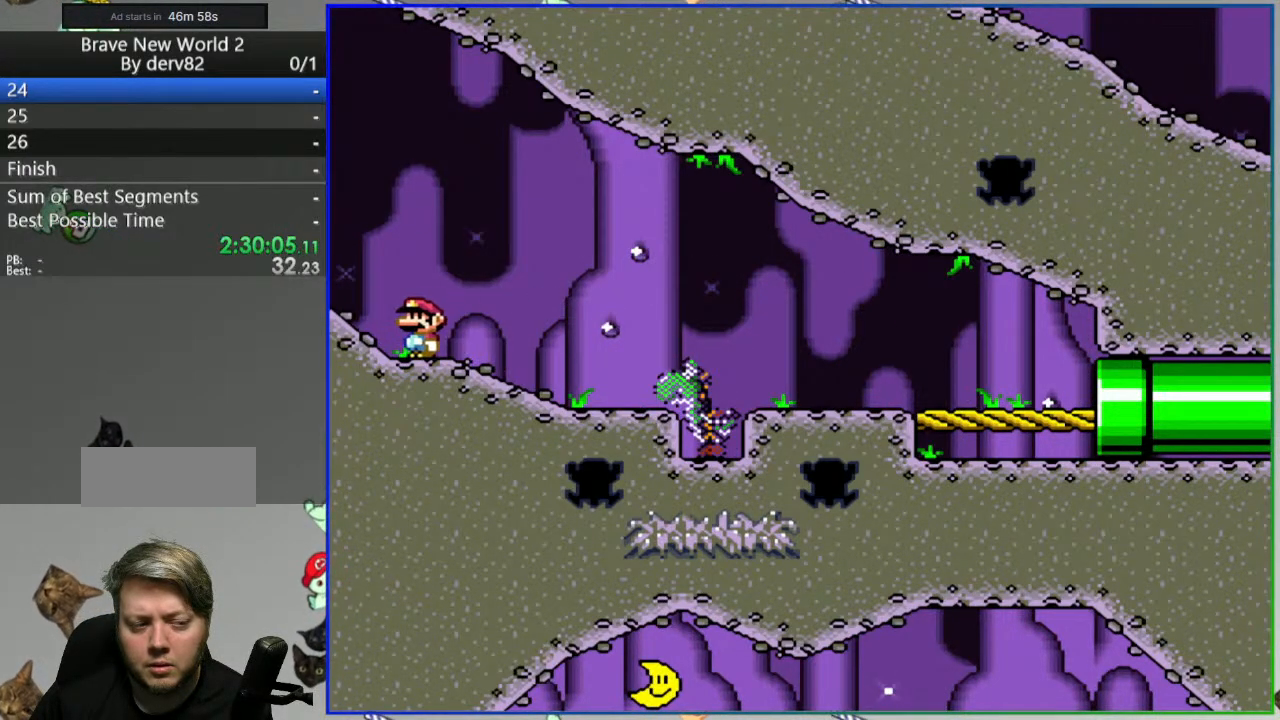
{"dt_ms": 500, "buttons": ["A", "Y"], "events": [[33, "DPAD_RIGHT", "down"], [267, "DPAD_RIGHT", "up"], [483, "A", "down"]]}
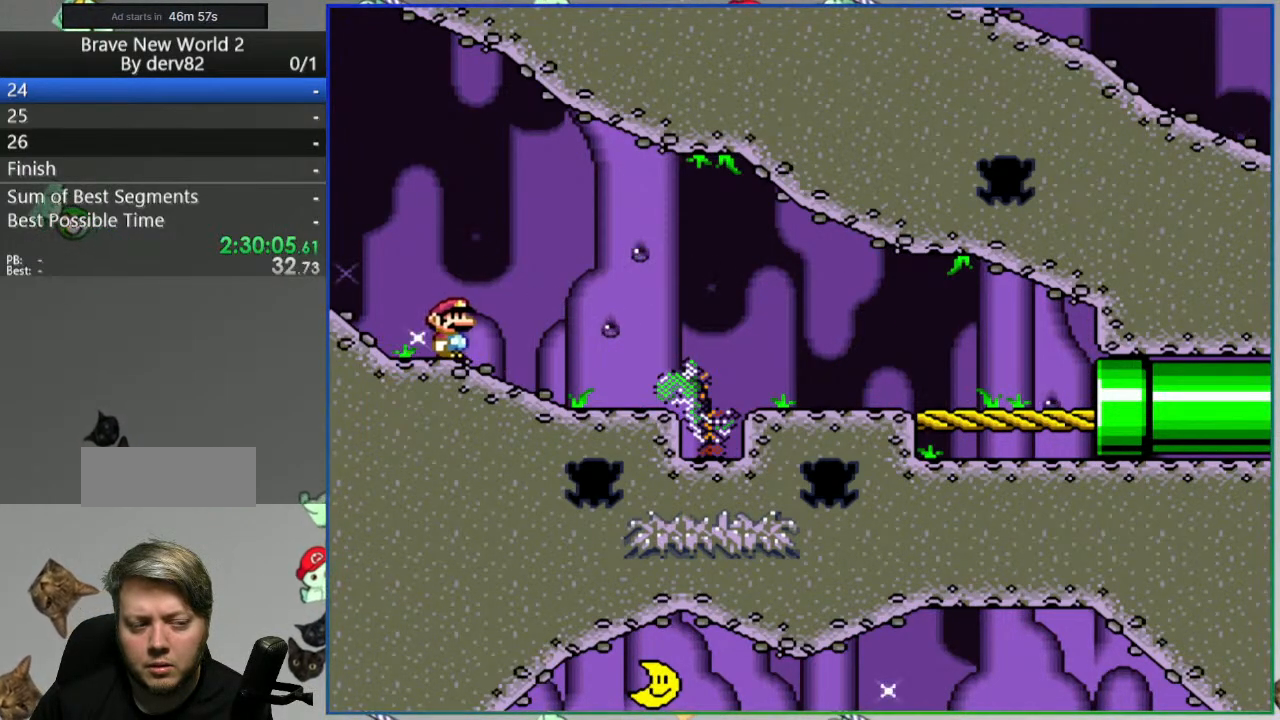
{"dt_ms": 500, "buttons": ["A", "Y"], "events": [[50, "DPAD_RIGHT", "down"], [67, "A", "up"], [150, "A", "down"], [417, "DPAD_RIGHT", "up"]]}
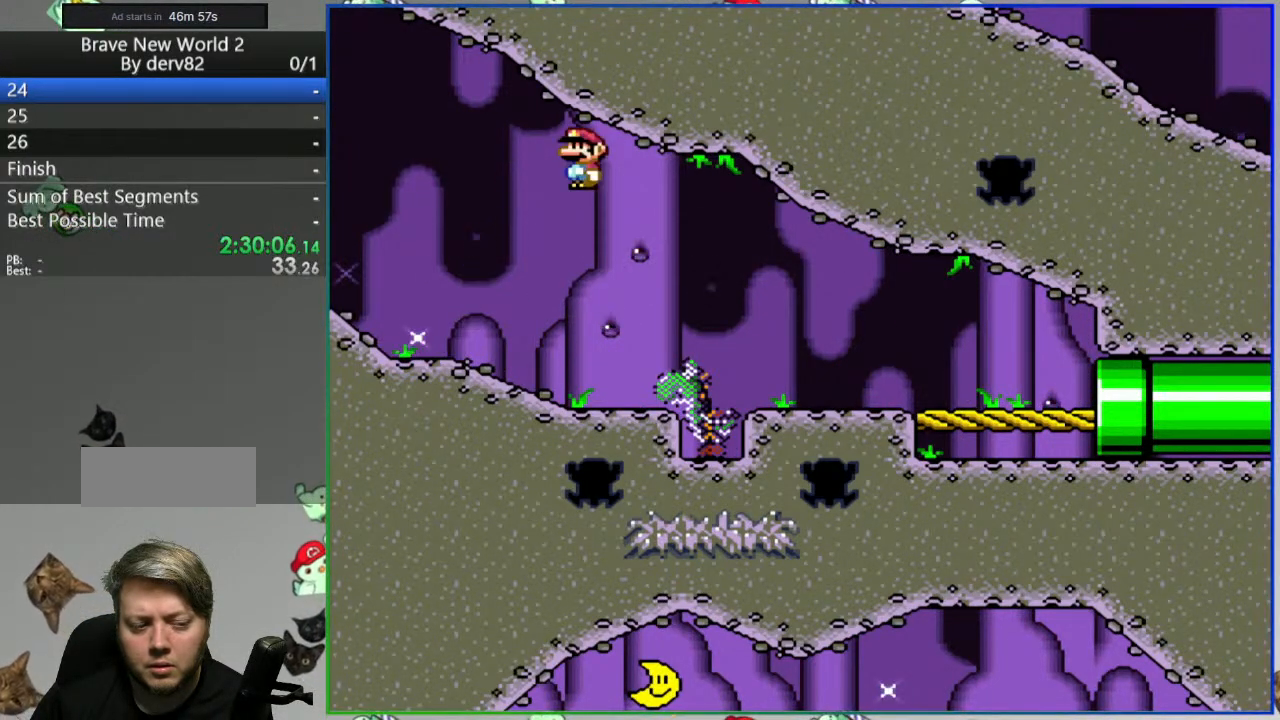
{"dt_ms": 500, "buttons": ["Y", "DPAD_RIGHT"], "events": [[33, "DPAD_LEFT", "down"], [150, "DPAD_LEFT", "up"], [217, "DPAD_RIGHT", "down"], [417, "A", "up"]]}
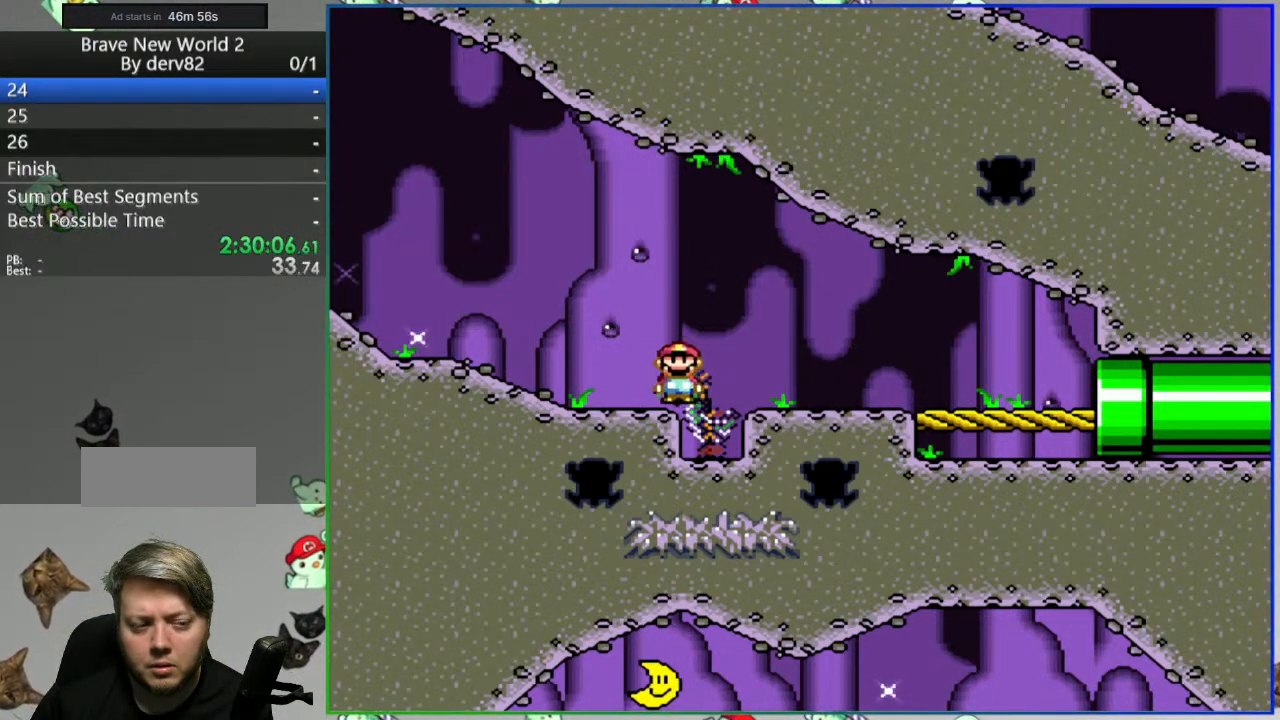
{"dt_ms": 500, "buttons": ["Y", "DPAD_LEFT"], "events": [[33, "DPAD_RIGHT", "up"], [167, "DPAD_LEFT", "down"], [367, "A", "down"], [467, "A", "up"]]}
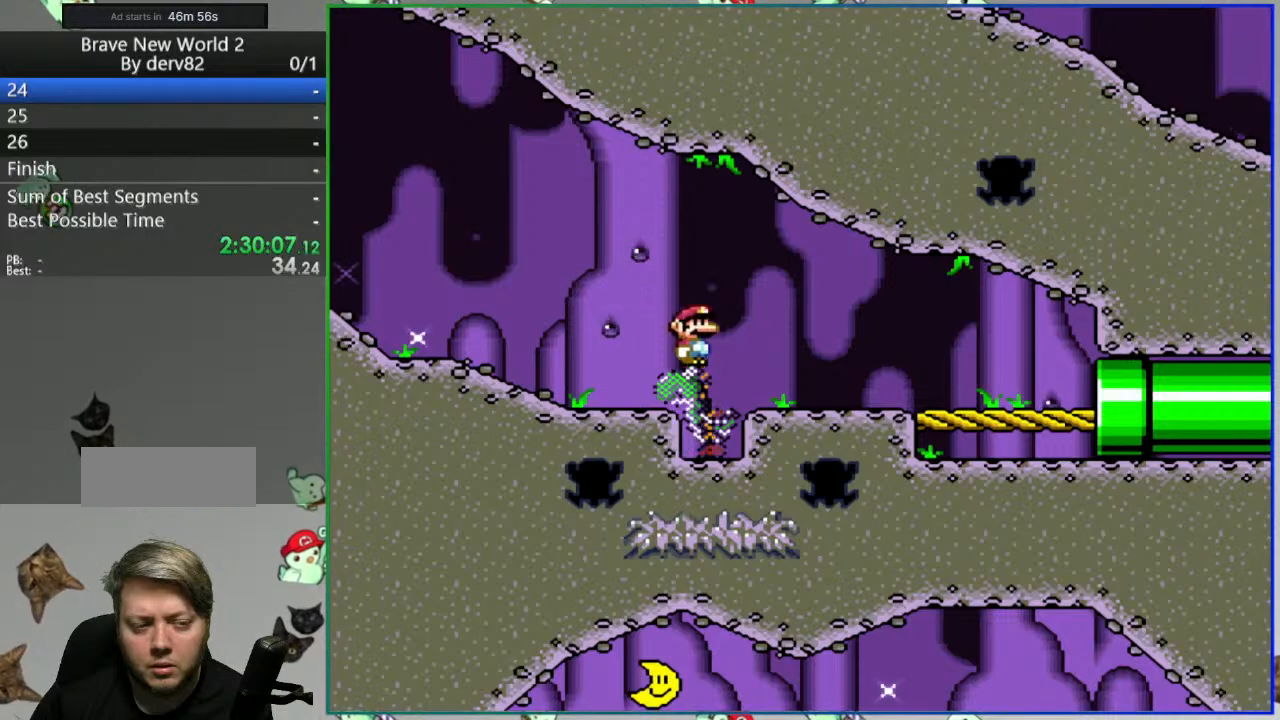
{"dt_ms": 500, "buttons": ["Y", "DPAD_RIGHT"], "events": [[250, "DPAD_LEFT", "up"], [283, "DPAD_RIGHT", "down"]]}
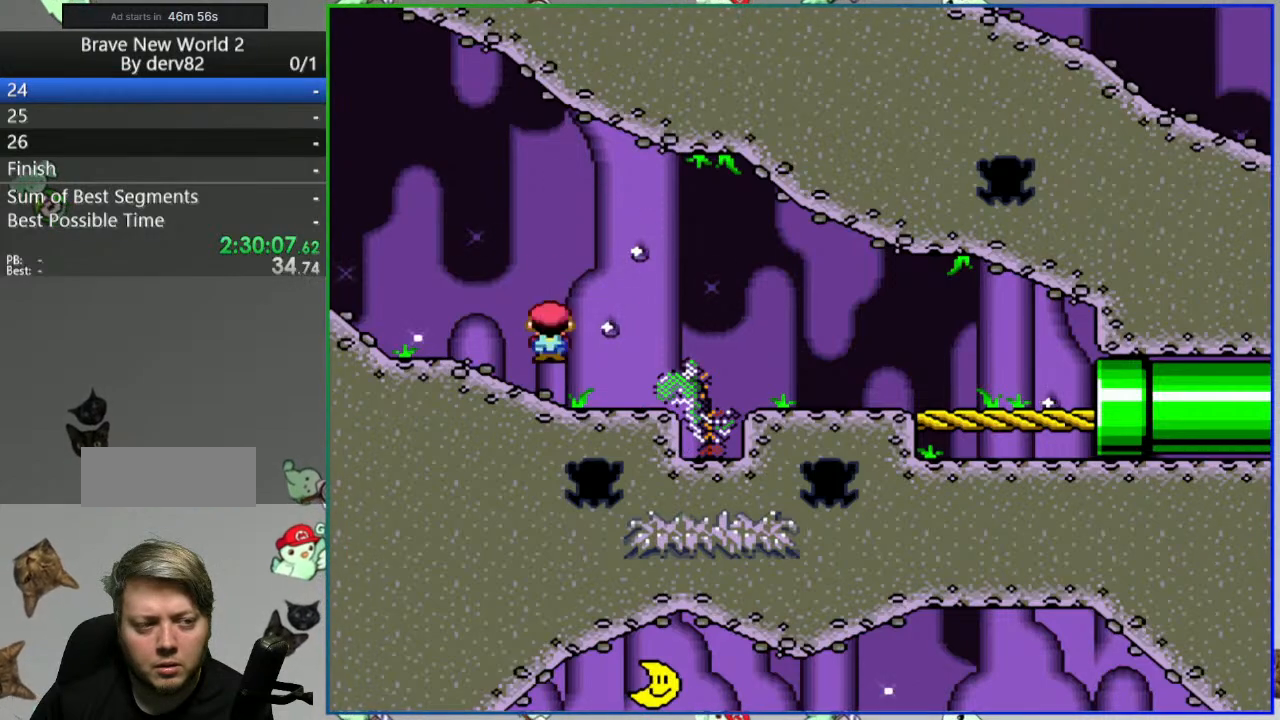
{"dt_ms": 500, "buttons": ["Y"], "events": [[367, "DPAD_RIGHT", "up"]]}